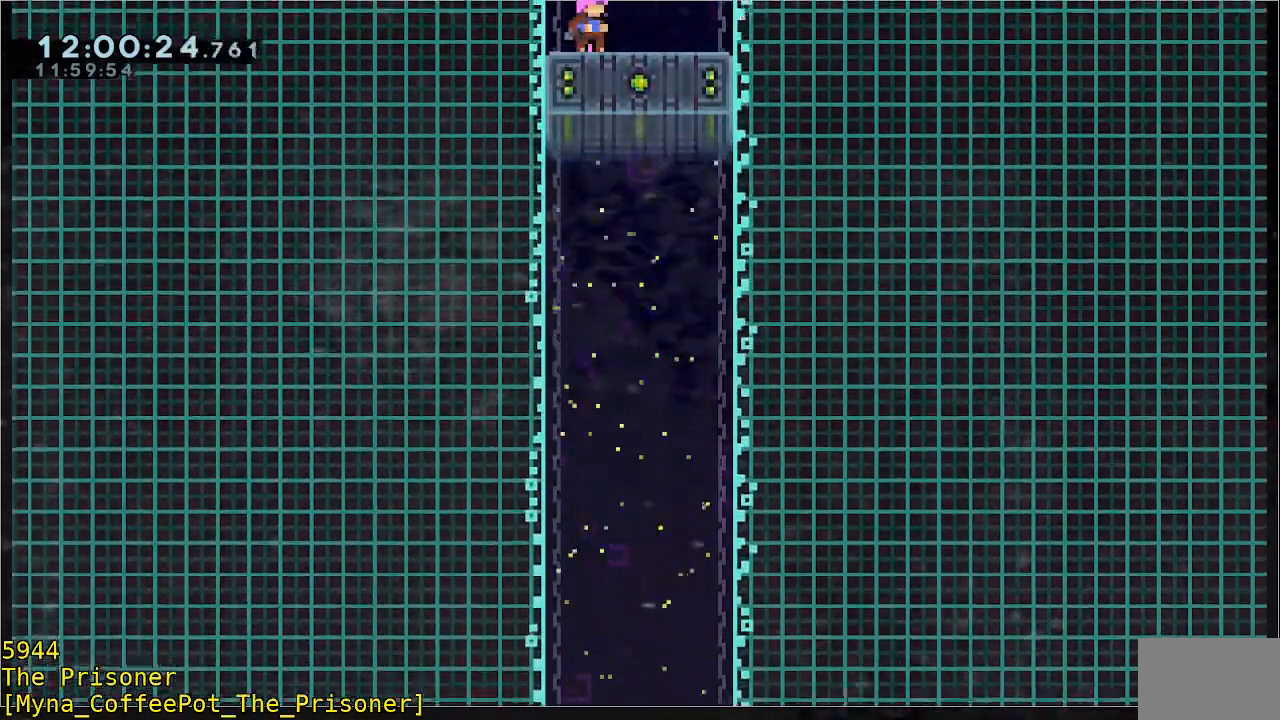
Gameplay with a controller (Xbox layout); each line is a JSON object with the inputs held at the frame after it. "events" lists button and stick changes between this image and that frame as [ms after this image, input, new state], when the widget could be followed in between. Not read: DPAD_DOWN DPAD_LEFT DPAD_RIGHT R3 right_stick.
{"buttons": [], "left_stick": "center", "events": []}
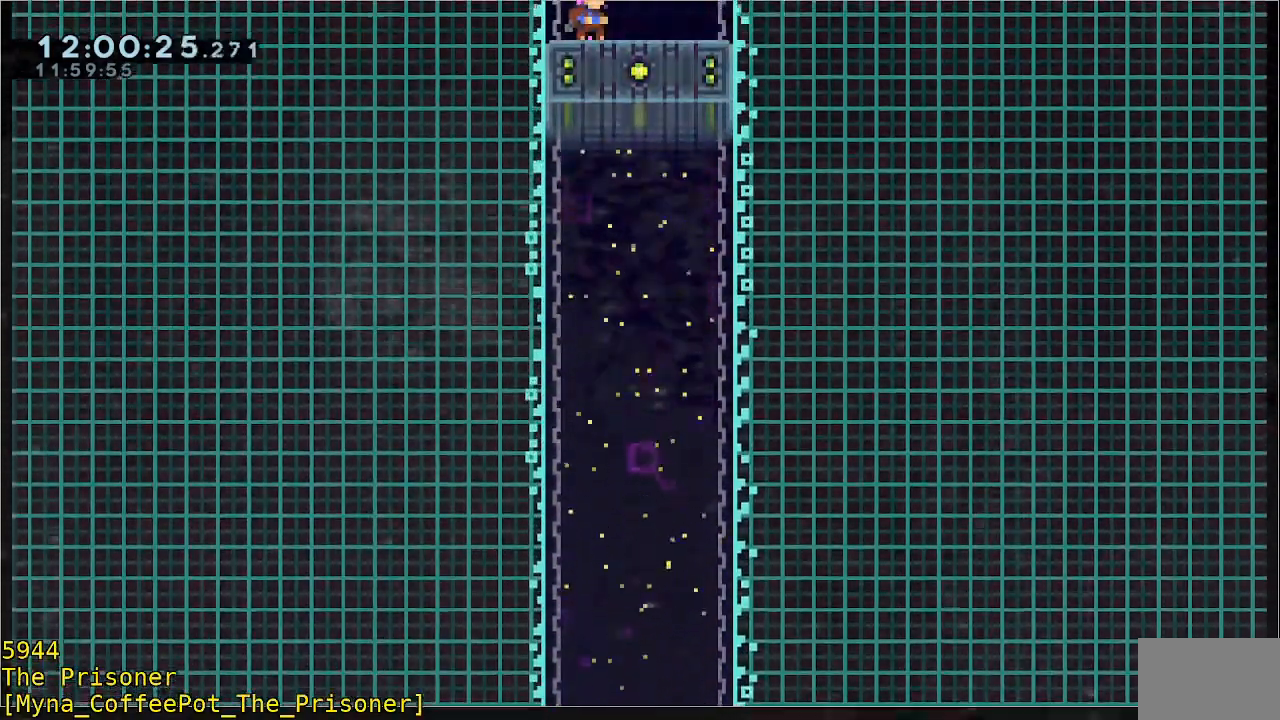
{"buttons": [], "left_stick": "center", "events": []}
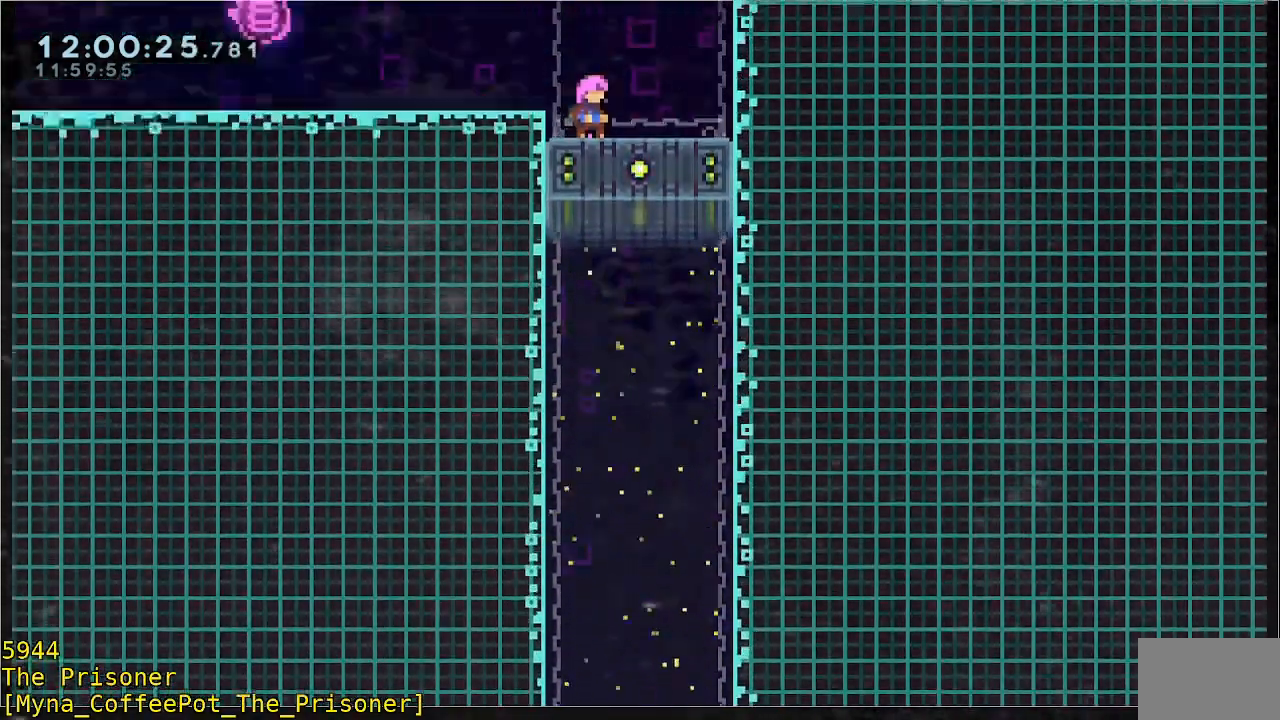
{"buttons": [], "left_stick": "left", "events": [[467, "left_stick", "left"]]}
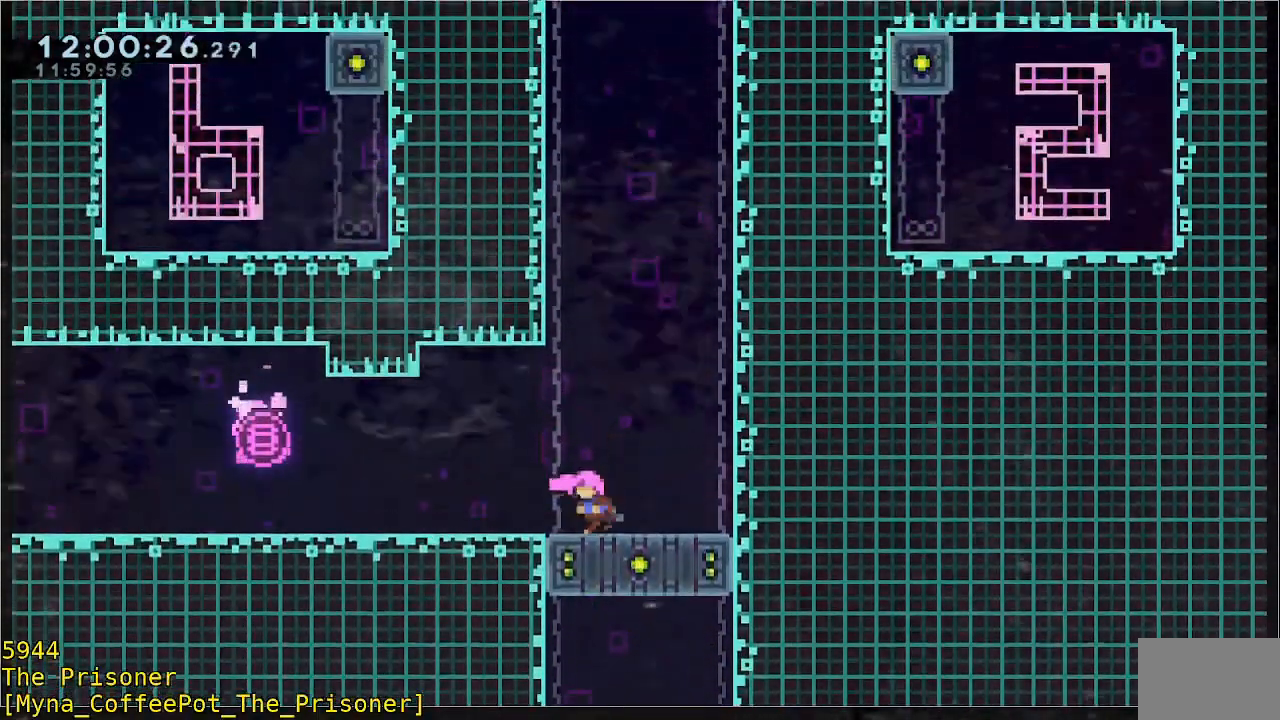
{"buttons": [], "left_stick": "down"}
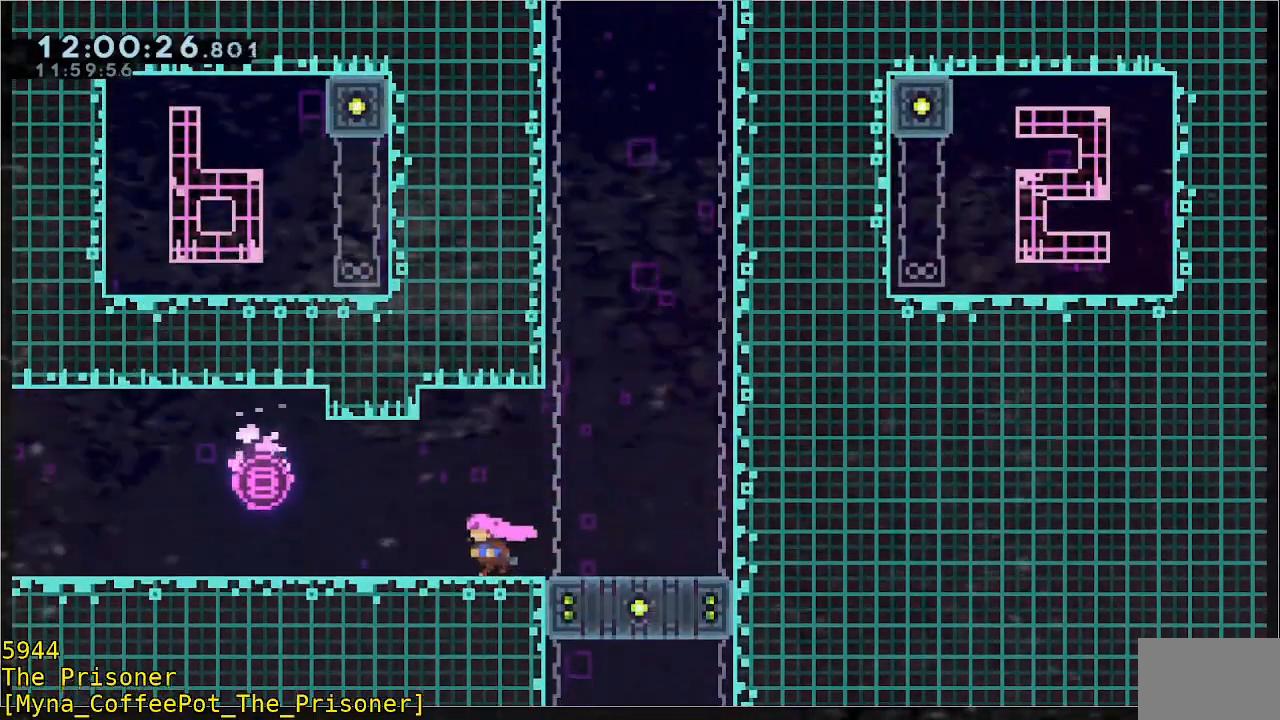
{"buttons": [], "left_stick": "center", "events": [[100, "B", "down"], [200, "B", "up"], [300, "left_stick", "center"]]}
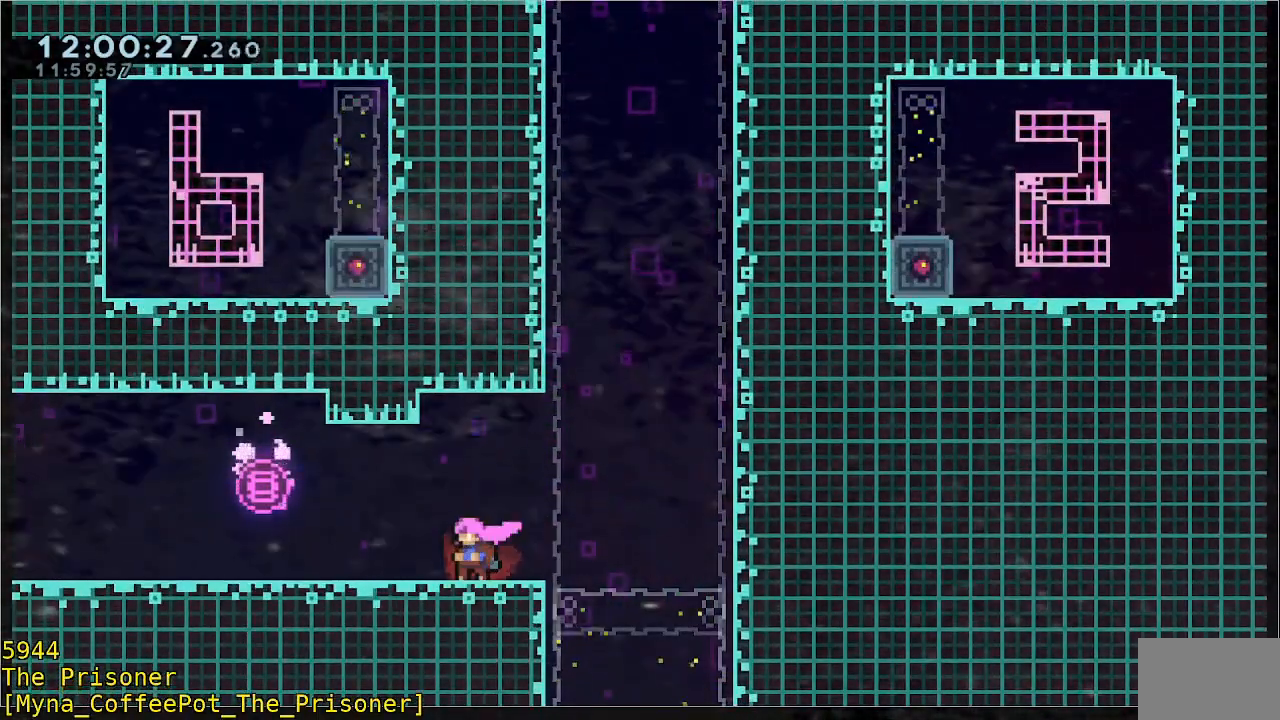
{"buttons": [], "left_stick": "center", "events": []}
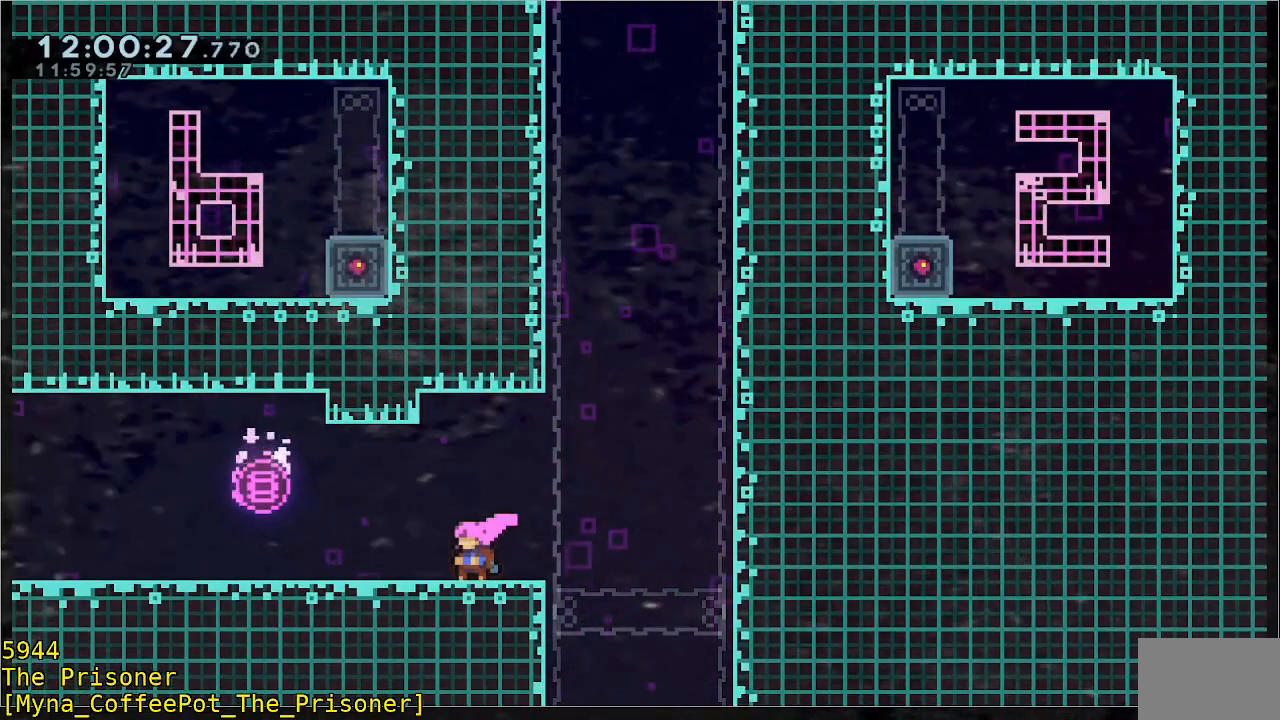
{"buttons": [], "left_stick": "center", "events": []}
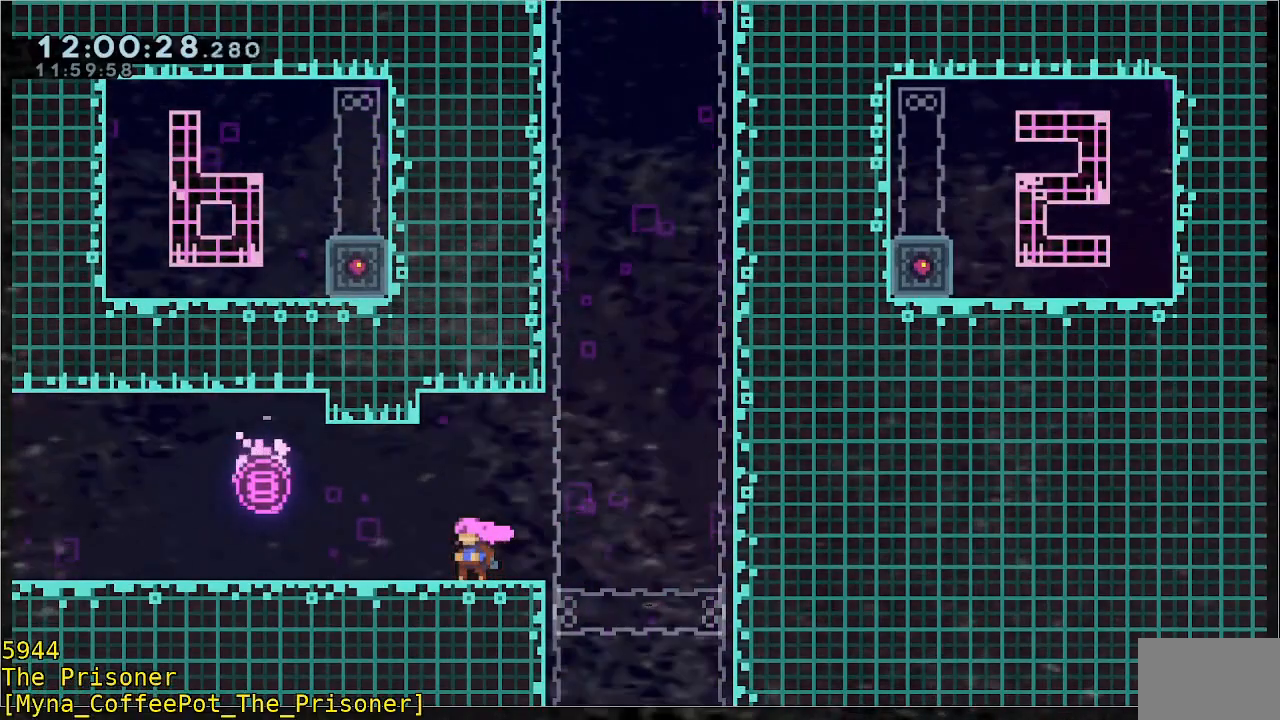
{"buttons": [], "left_stick": "center", "events": []}
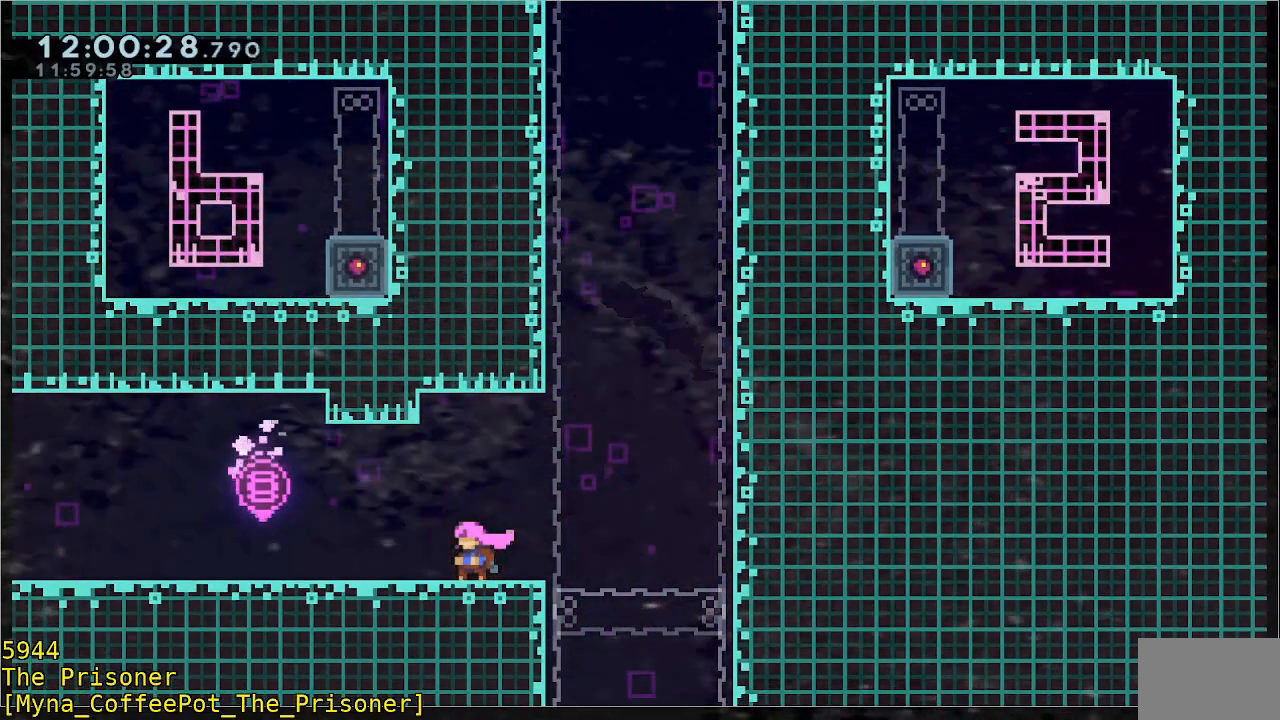
{"buttons": [], "left_stick": "center", "events": []}
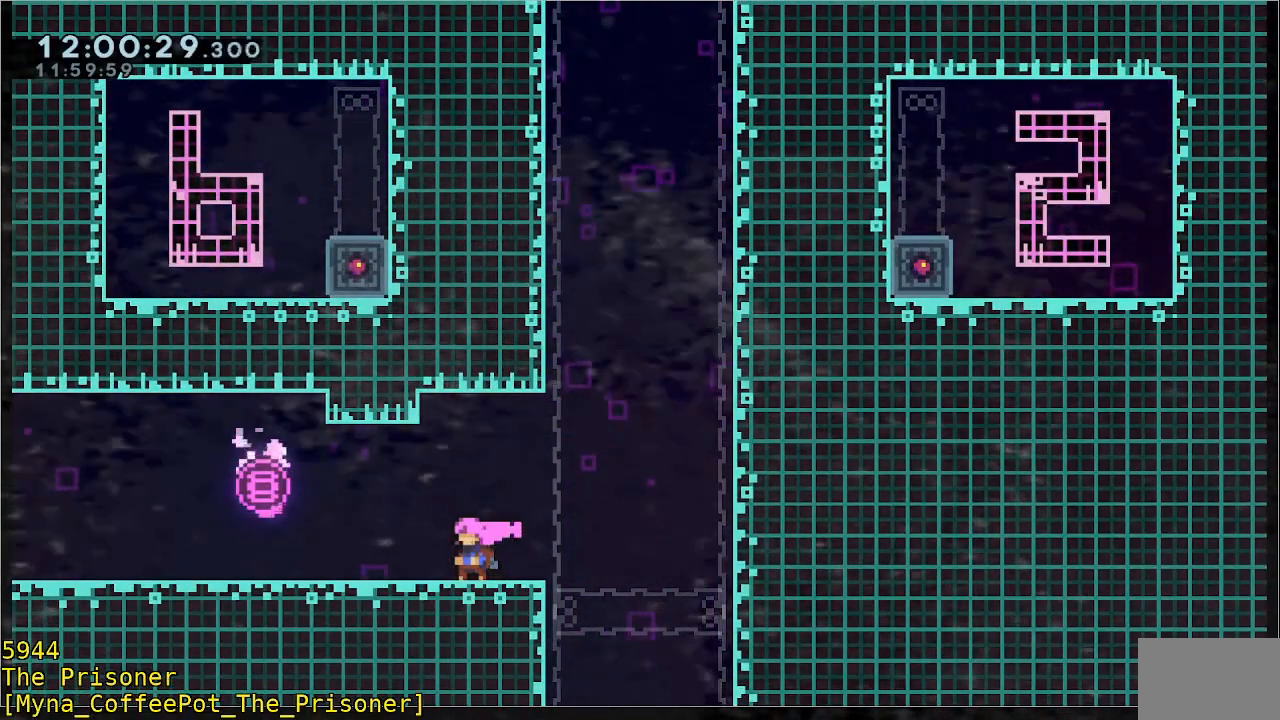
{"buttons": [], "left_stick": "center", "events": []}
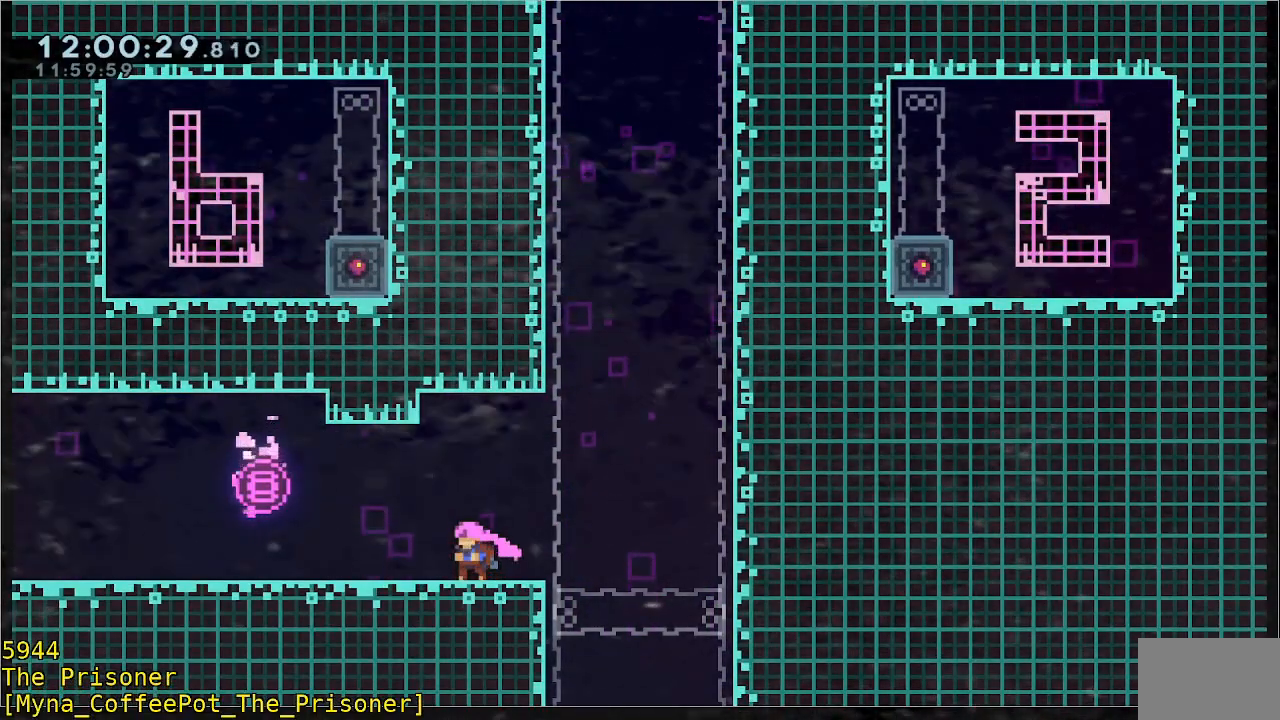
{"buttons": [], "left_stick": "center", "events": []}
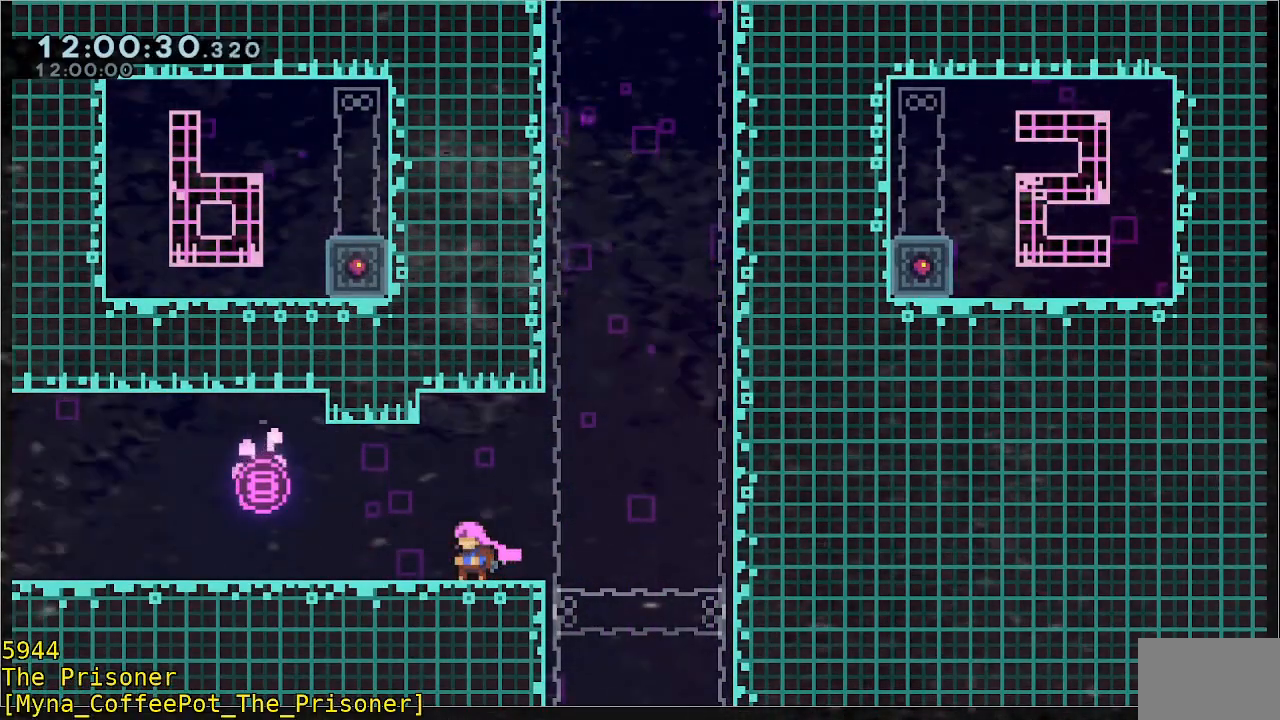
{"buttons": [], "left_stick": "center", "events": []}
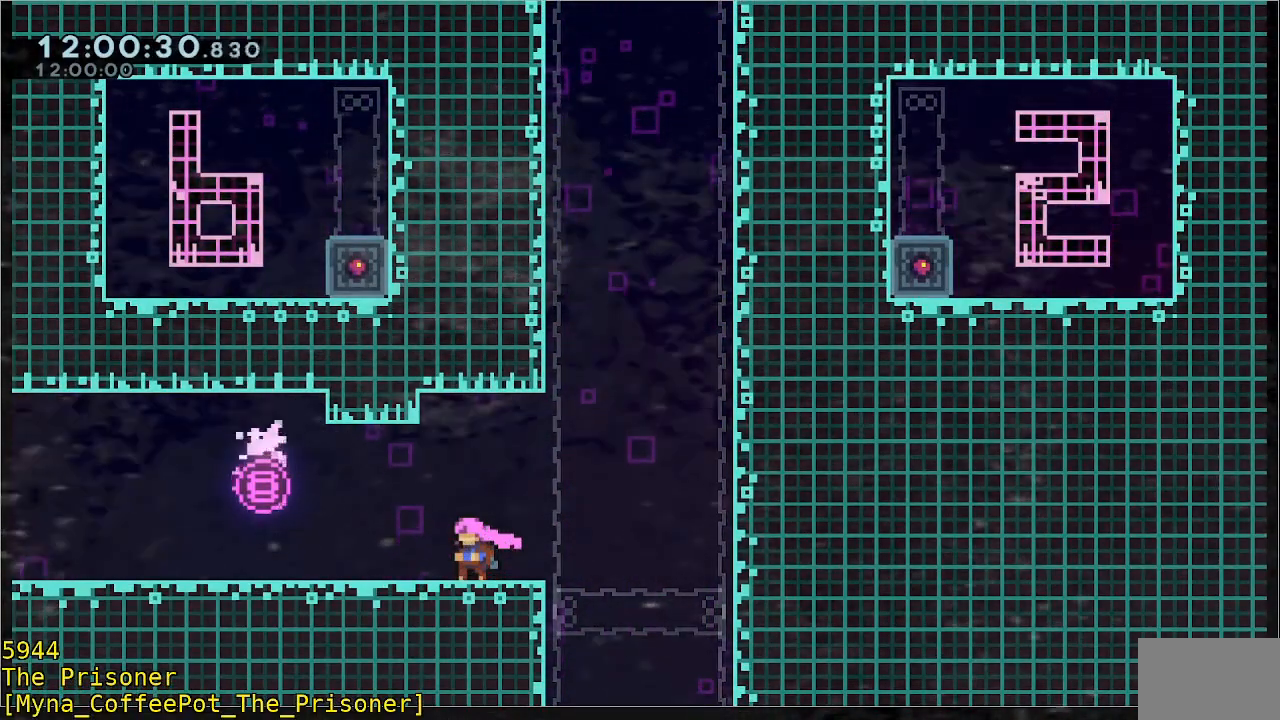
{"buttons": [], "left_stick": "center", "events": []}
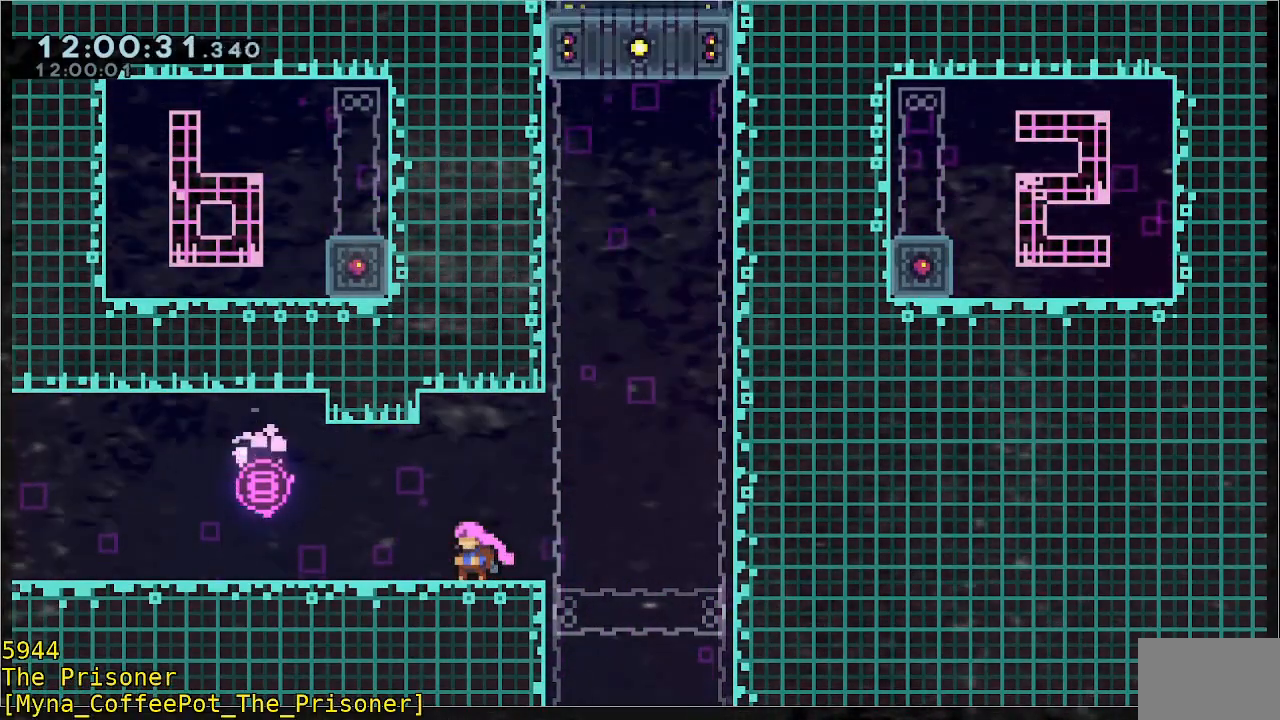
{"buttons": [], "left_stick": "center", "events": []}
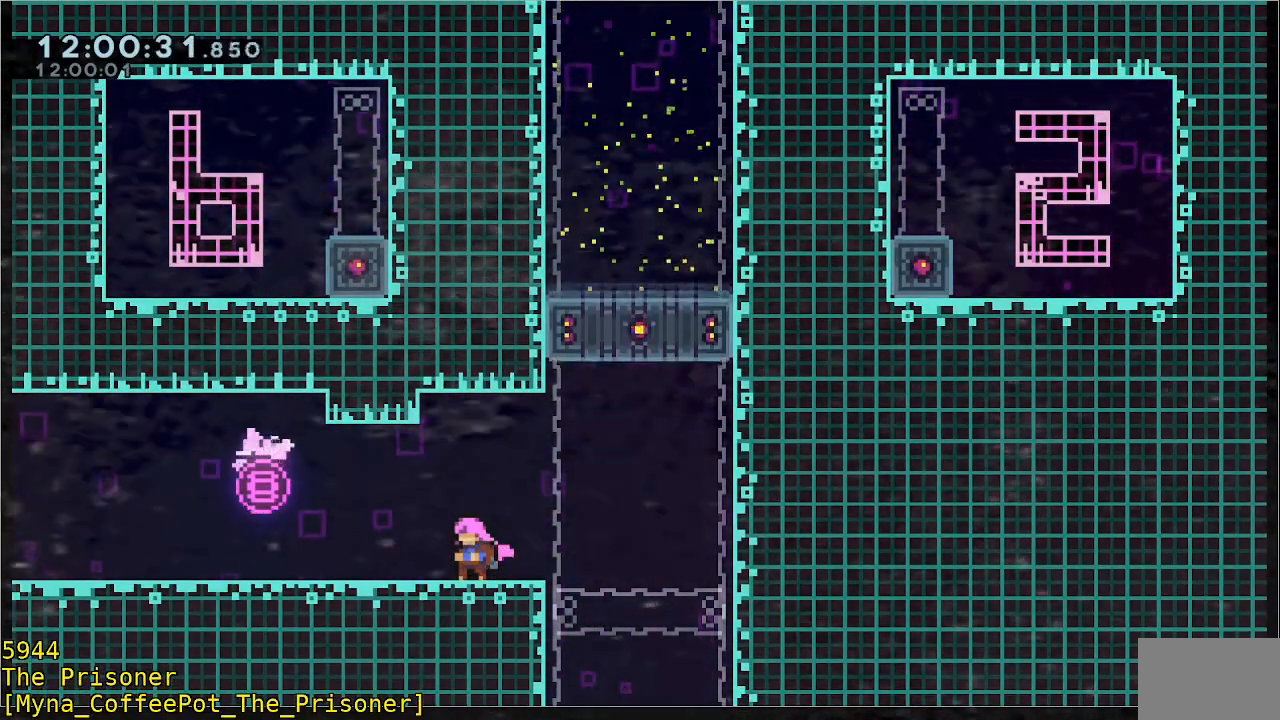
{"buttons": ["A"], "left_stick": "right", "events": [[333, "A", "down"], [367, "left_stick", "right"]]}
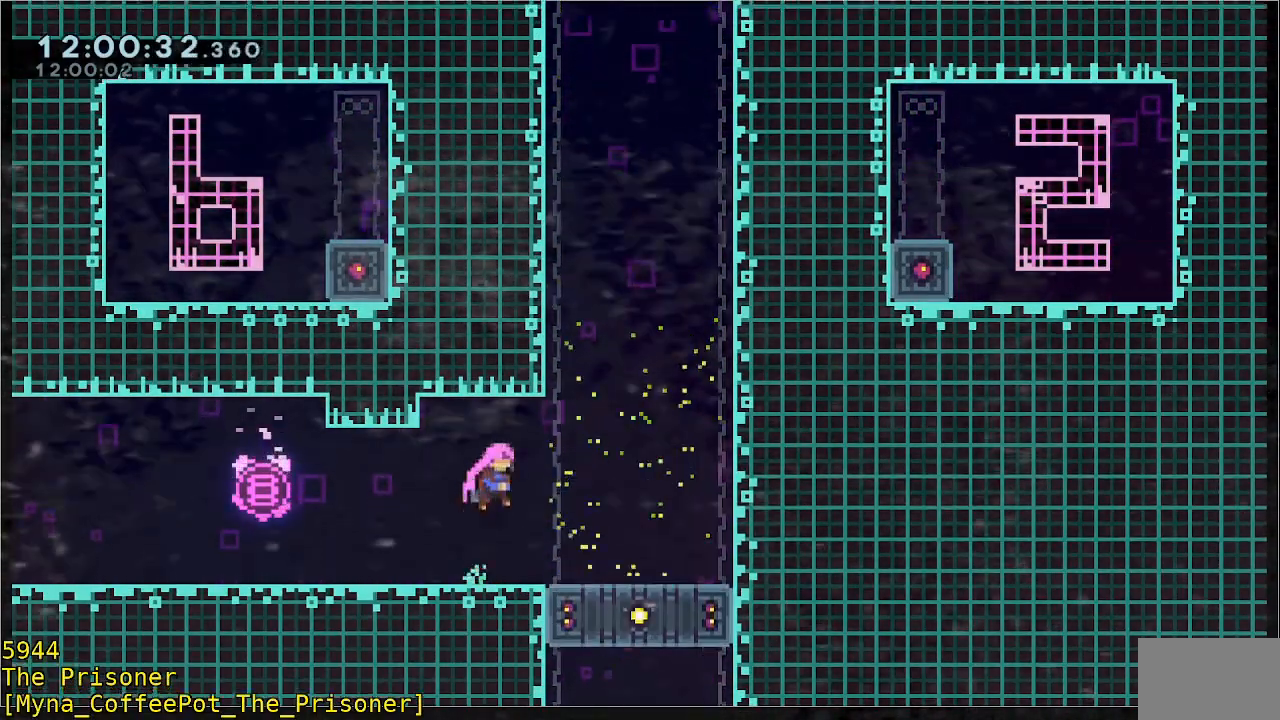
{"buttons": [], "left_stick": "center"}
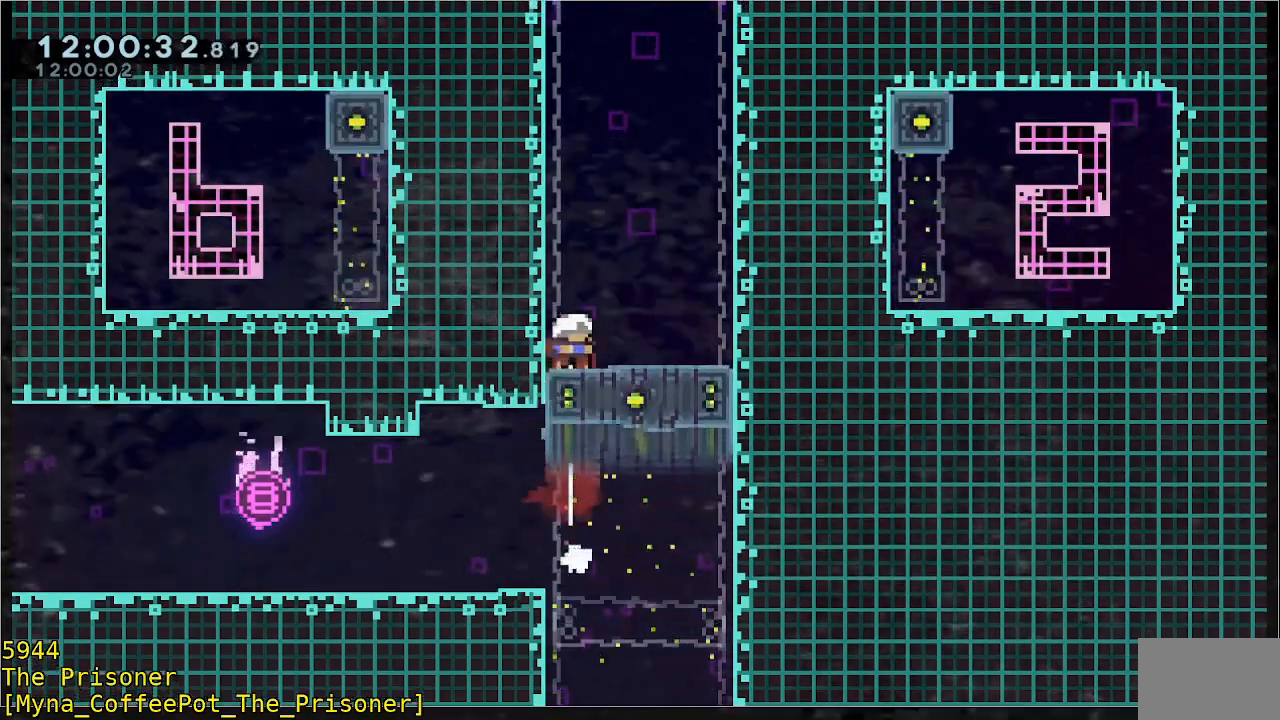
{"buttons": [], "left_stick": "center", "events": []}
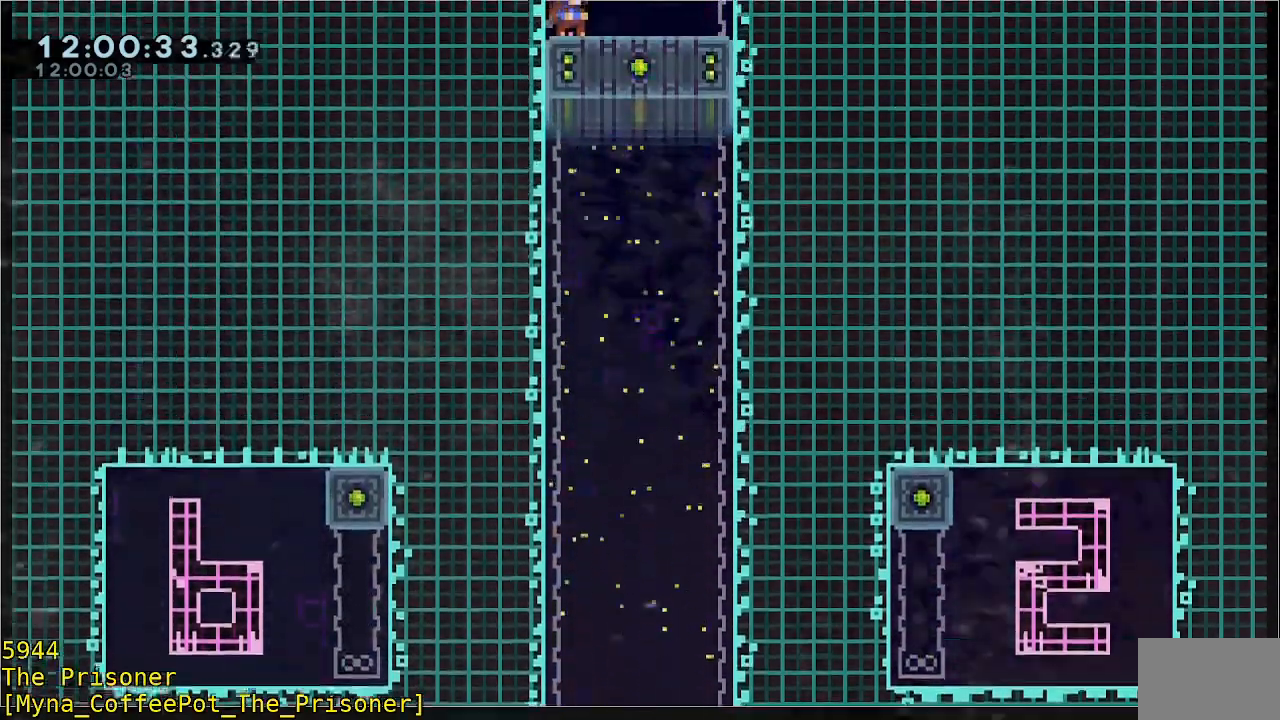
{"buttons": [], "left_stick": "center", "events": []}
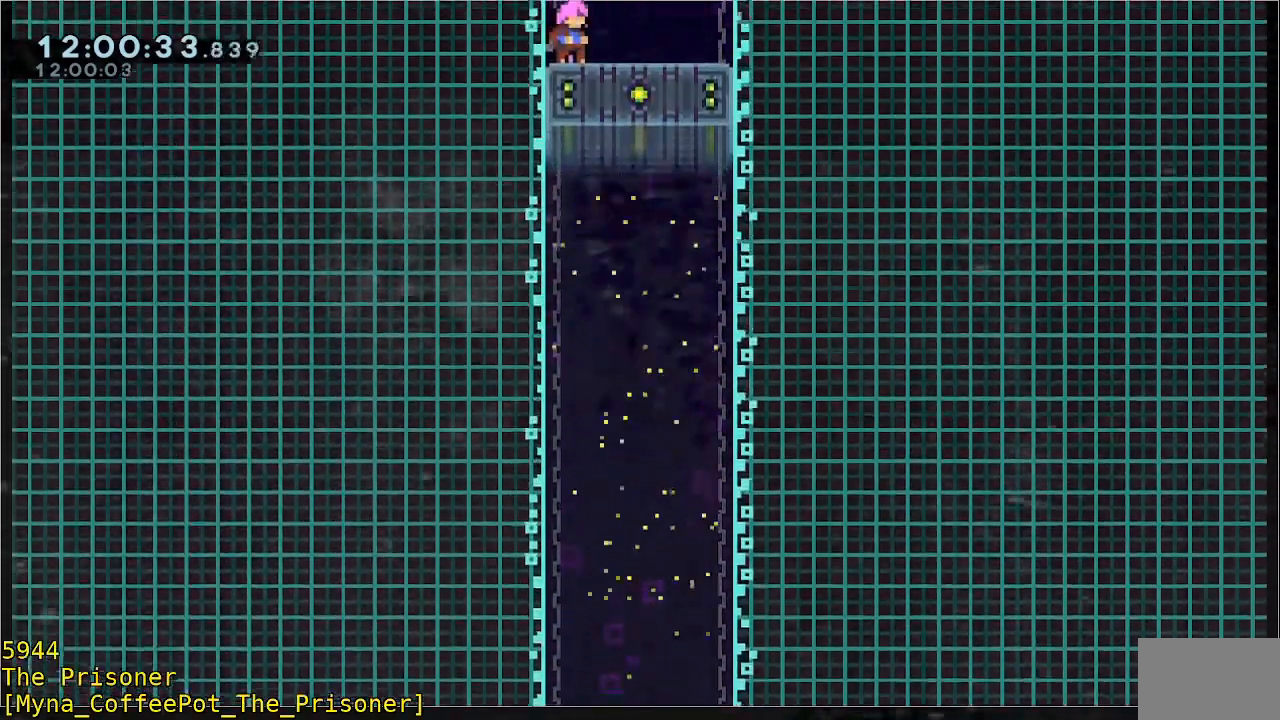
{"buttons": [], "left_stick": "center", "events": []}
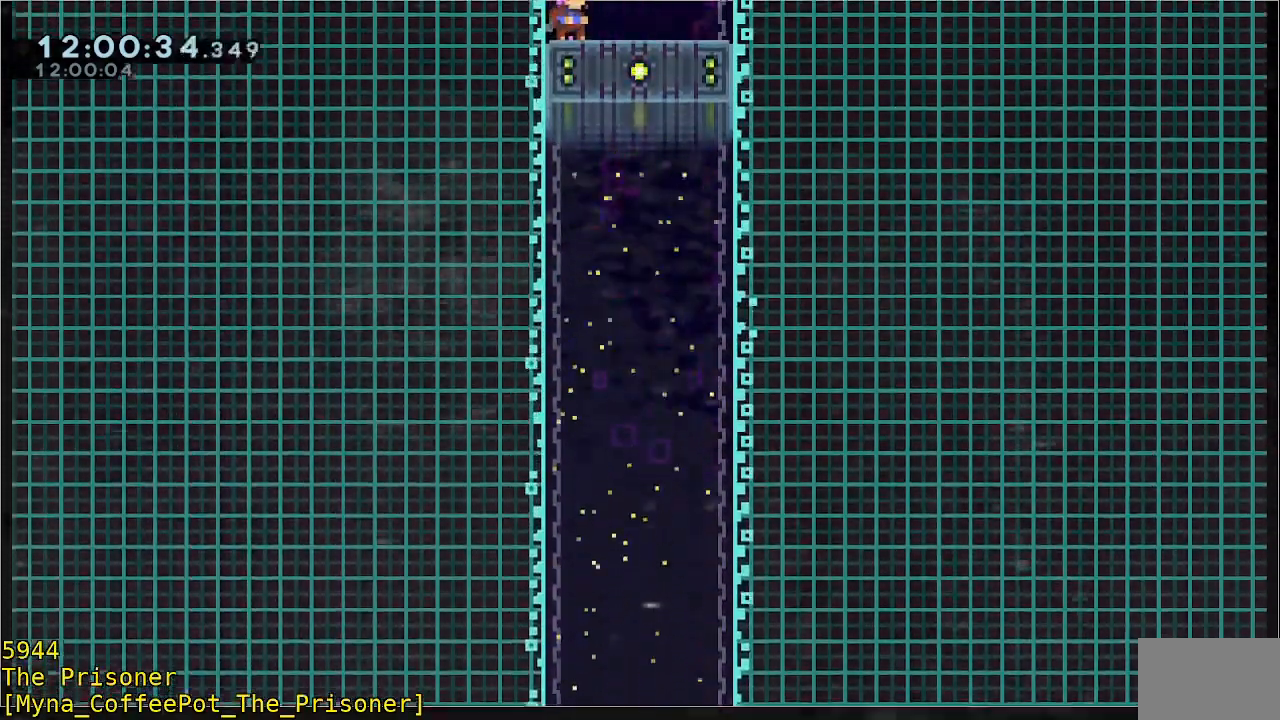
{"buttons": [], "left_stick": "center", "events": []}
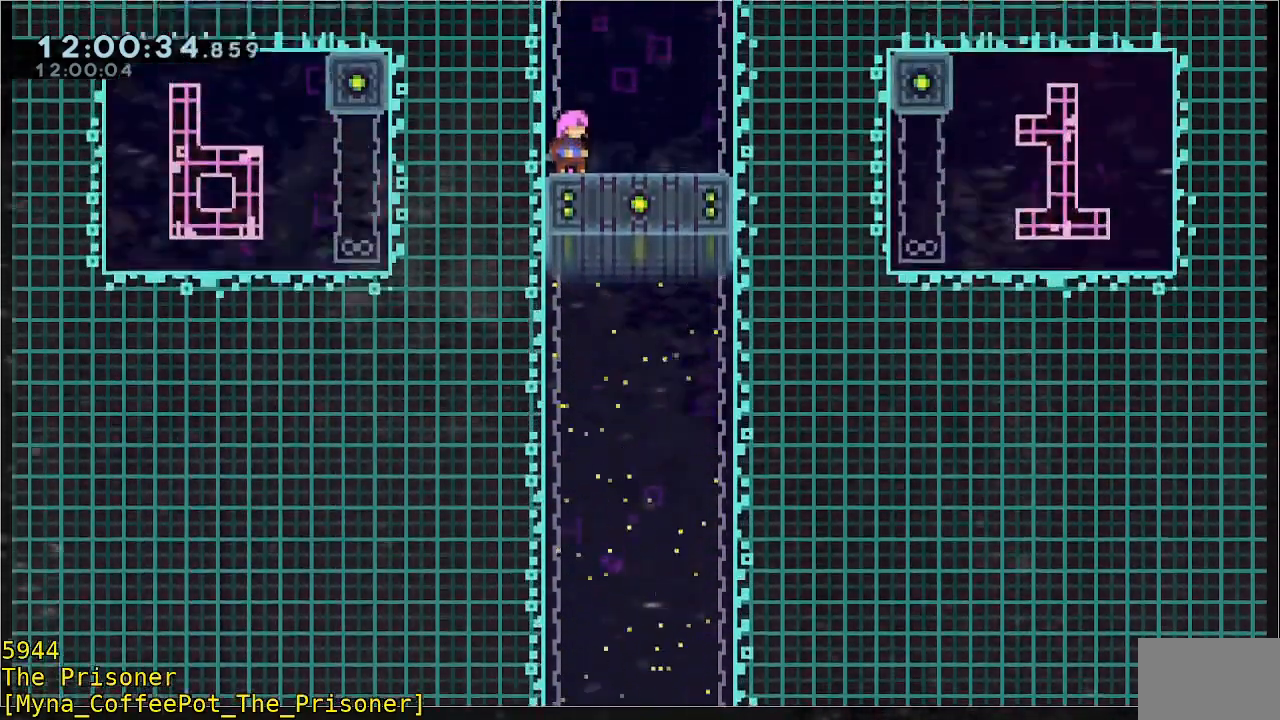
{"buttons": [], "left_stick": "left", "events": [[400, "left_stick", "left"]]}
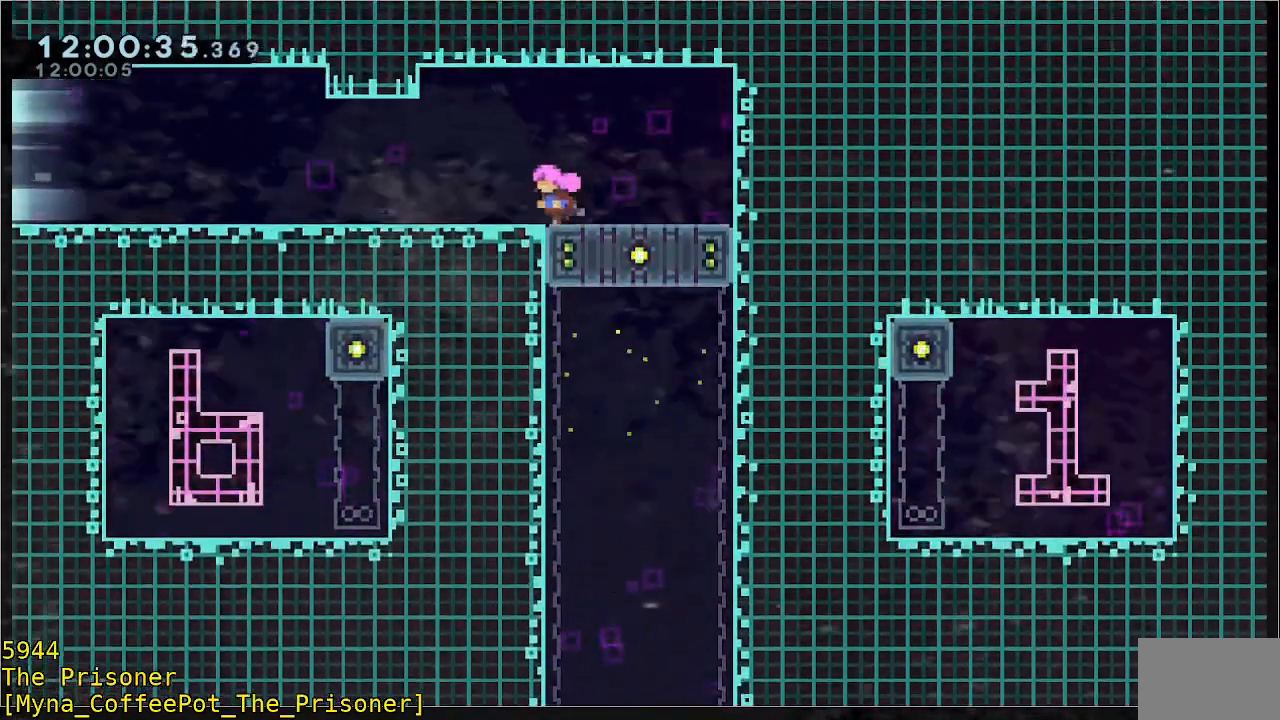
{"buttons": [], "left_stick": "left", "events": [[233, "B", "down"], [367, "B", "up"]]}
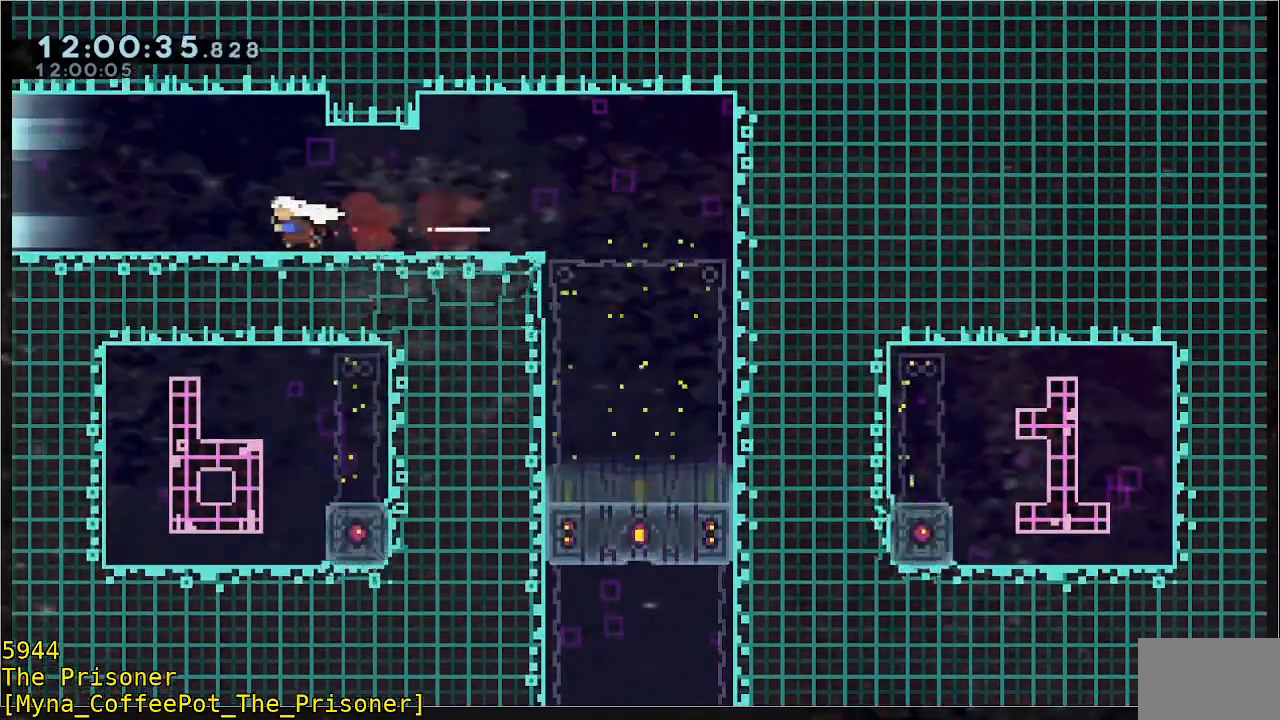
{"buttons": [], "left_stick": "left", "events": [[33, "B", "down"], [167, "B", "up"]]}
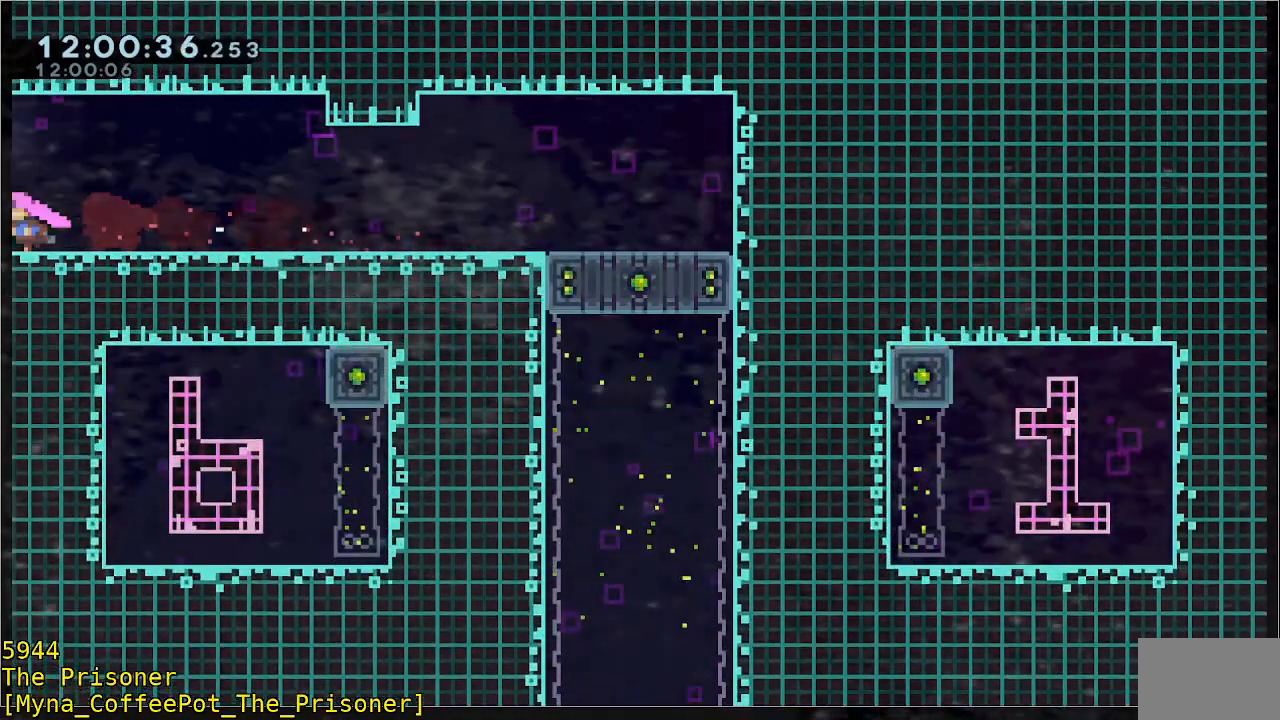
{"buttons": [], "left_stick": "center", "events": [[300, "left_stick", "center"]]}
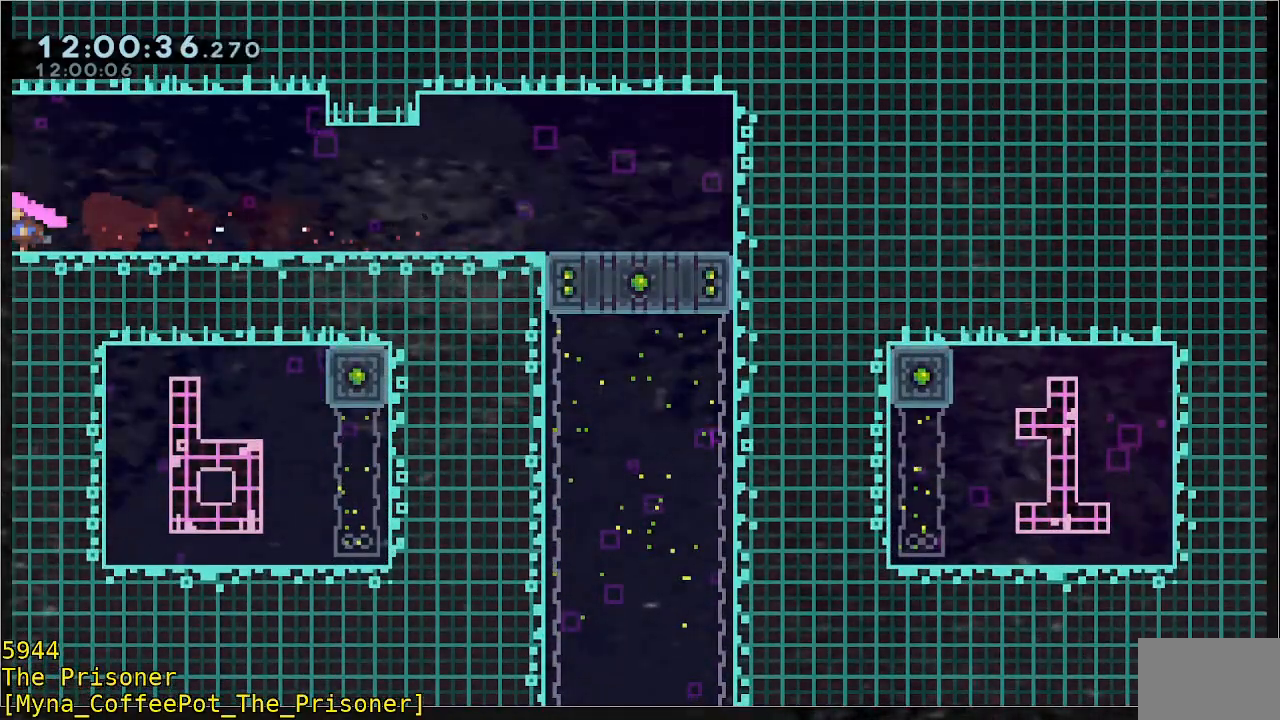
{"buttons": [], "left_stick": "left", "events": [[250, "left_stick", "left"]]}
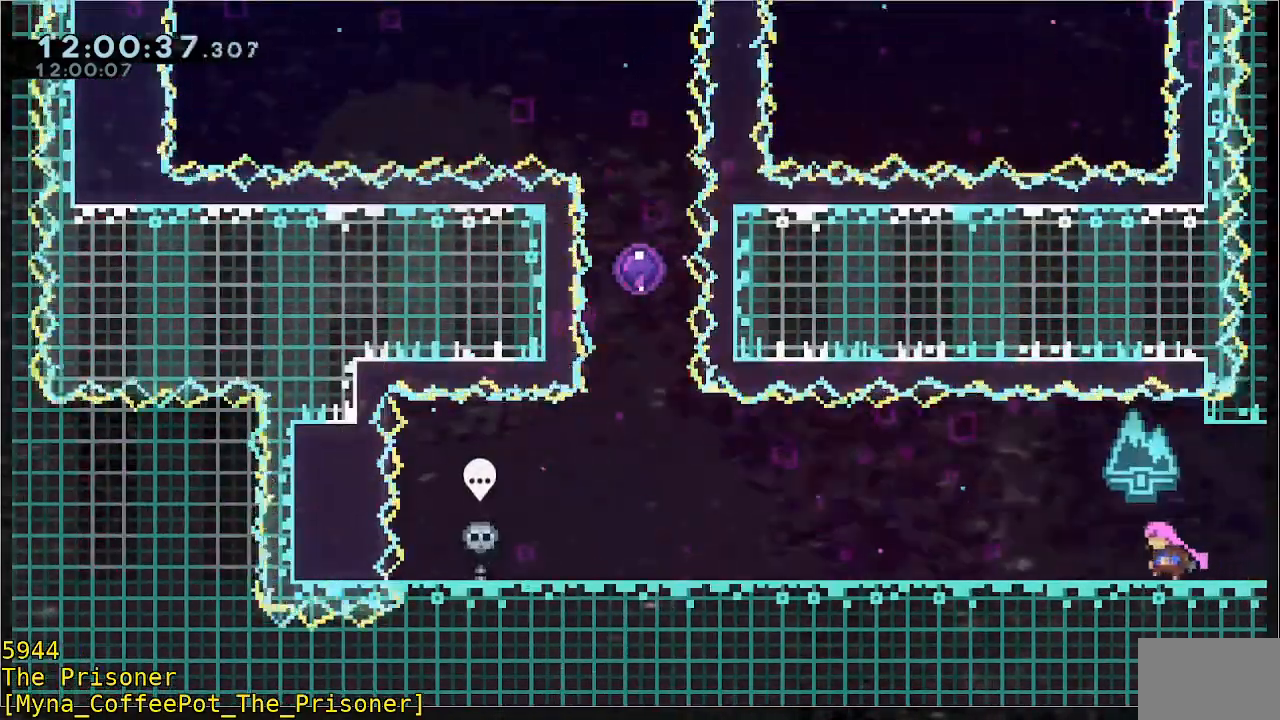
{"buttons": [], "left_stick": "left", "events": [[233, "B", "down"], [333, "B", "up"]]}